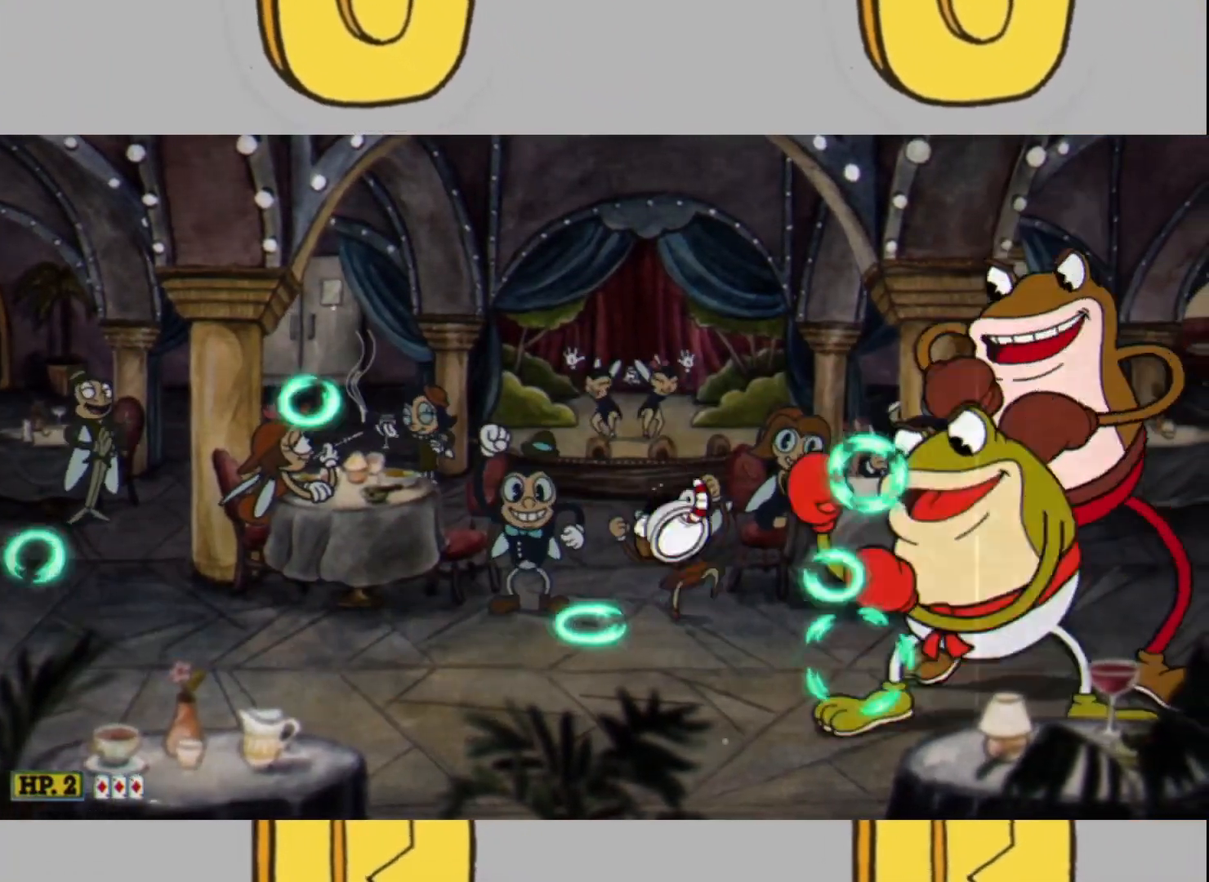
Gameplay with a controller (Xbox layout); each line is a JSON object with the inputs held at the frame after it. "events" lists button and stick changes between this image and that frame as [ms after this image, input, new state], when the widget could be followed in between. Not read: L3 R3.
{"buttons": ["L2"], "left_stick": "right", "right_stick": "center", "events": [[233, "left_stick", "center"], [300, "left_stick", "right"], [400, "left_stick", "center"], [500, "left_stick", "right"]]}
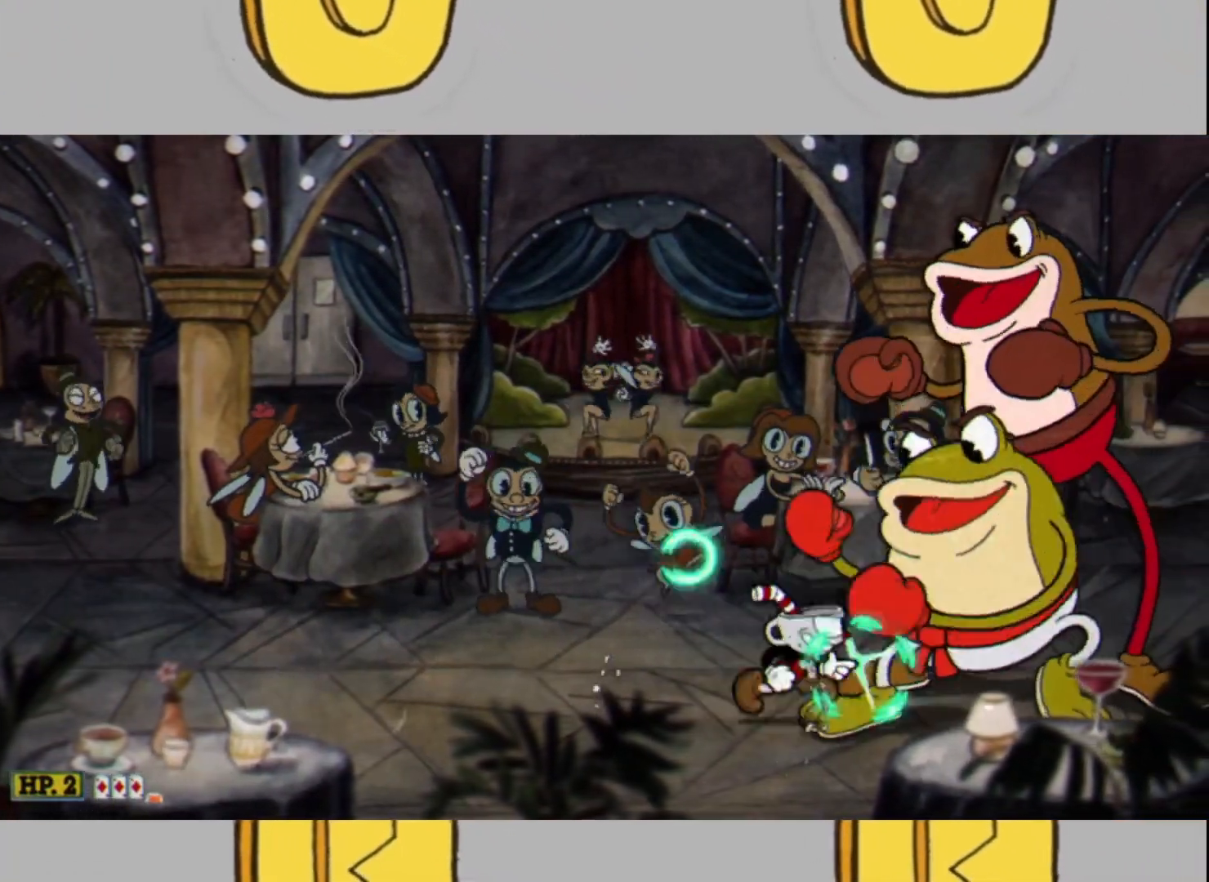
{"buttons": ["L2"], "left_stick": "center", "right_stick": "center", "events": [[67, "left_stick", "center"], [267, "left_stick", "right"], [333, "left_stick", "center"]]}
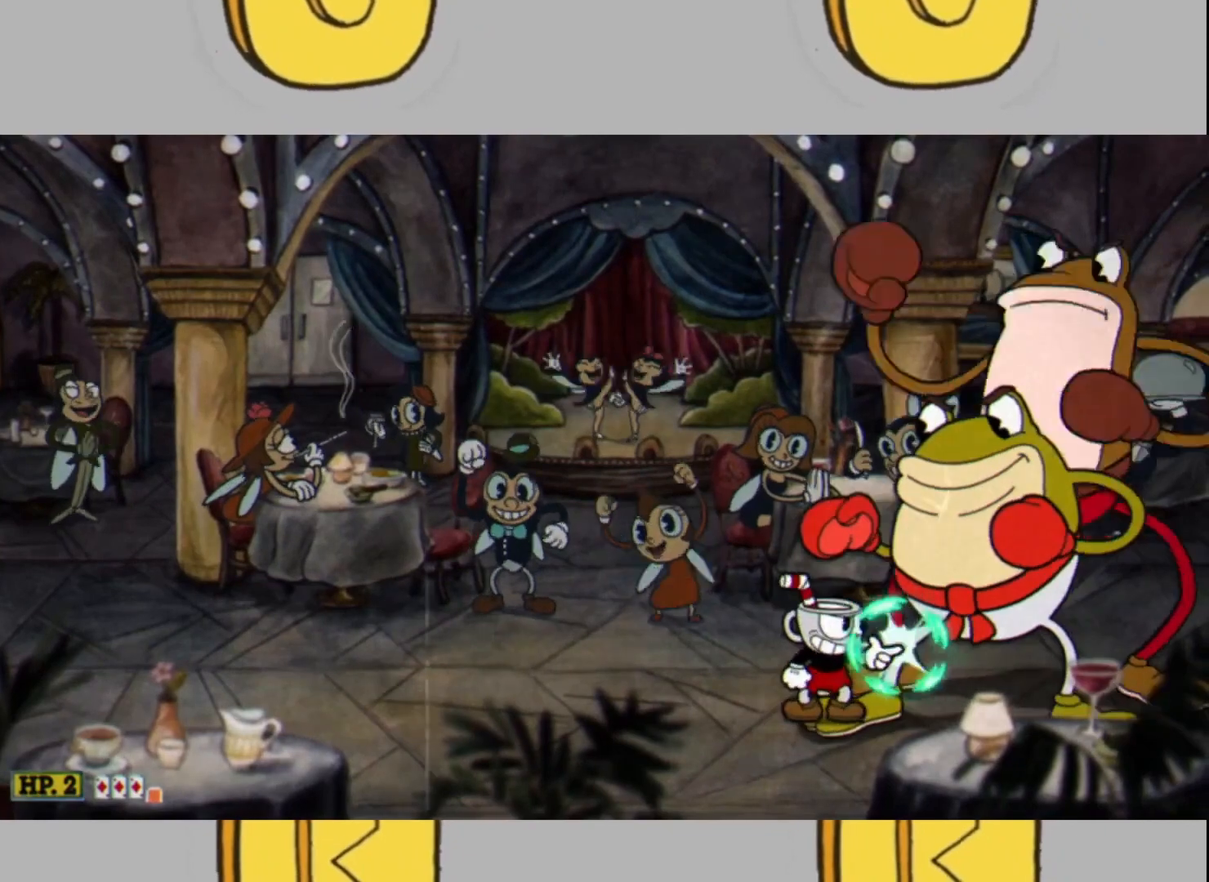
{"buttons": ["L2"], "left_stick": "down", "right_stick": "center", "events": [[67, "left_stick", "down"]]}
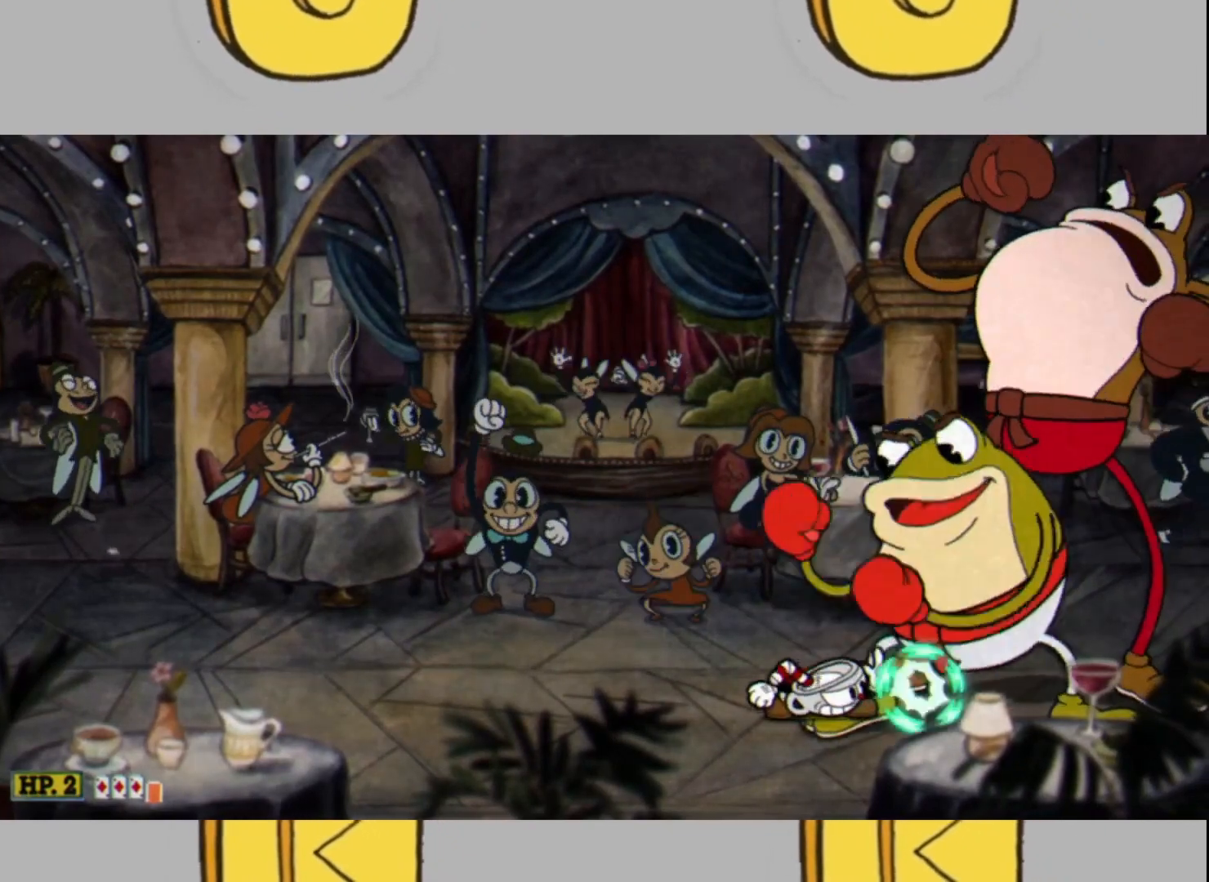
{"buttons": ["L2"], "left_stick": "down", "right_stick": "center", "events": []}
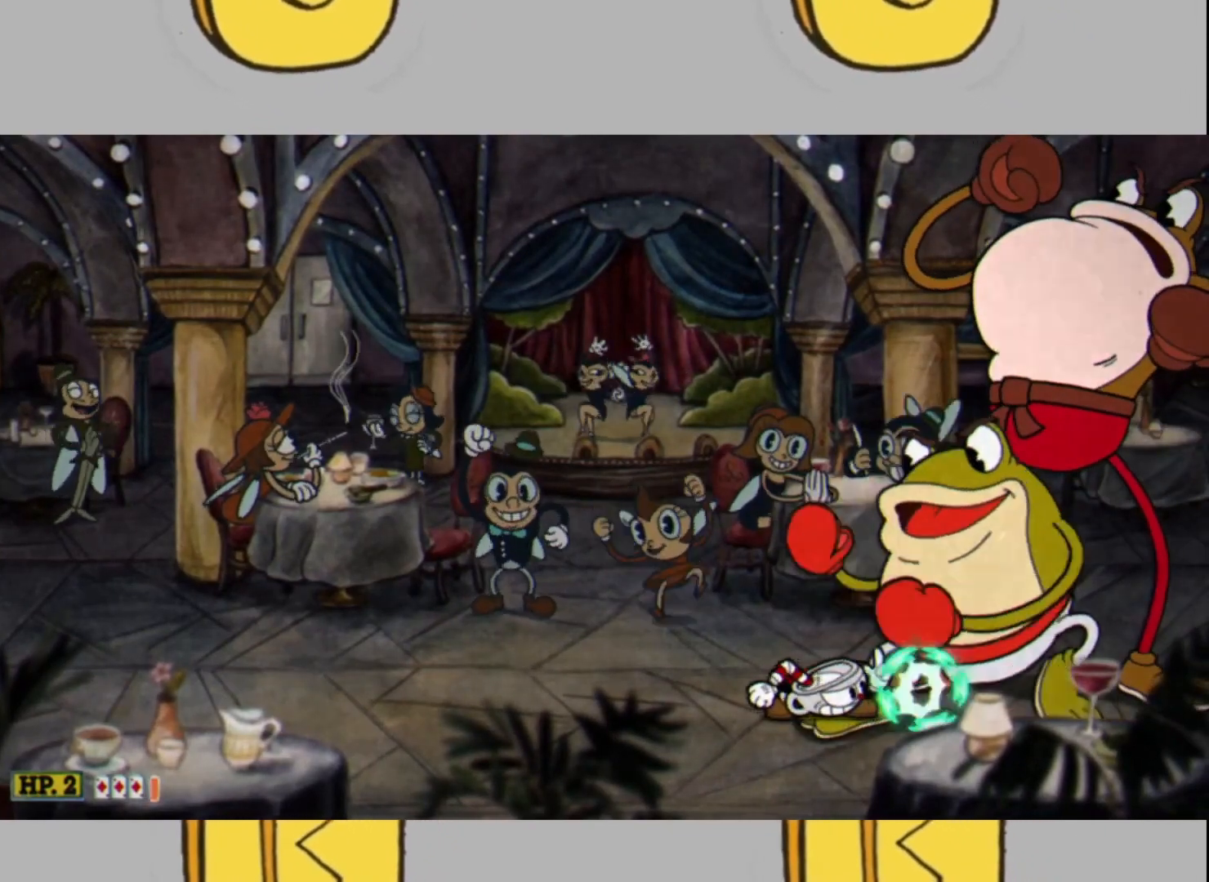
{"buttons": ["L2"], "left_stick": "down", "right_stick": "center", "events": []}
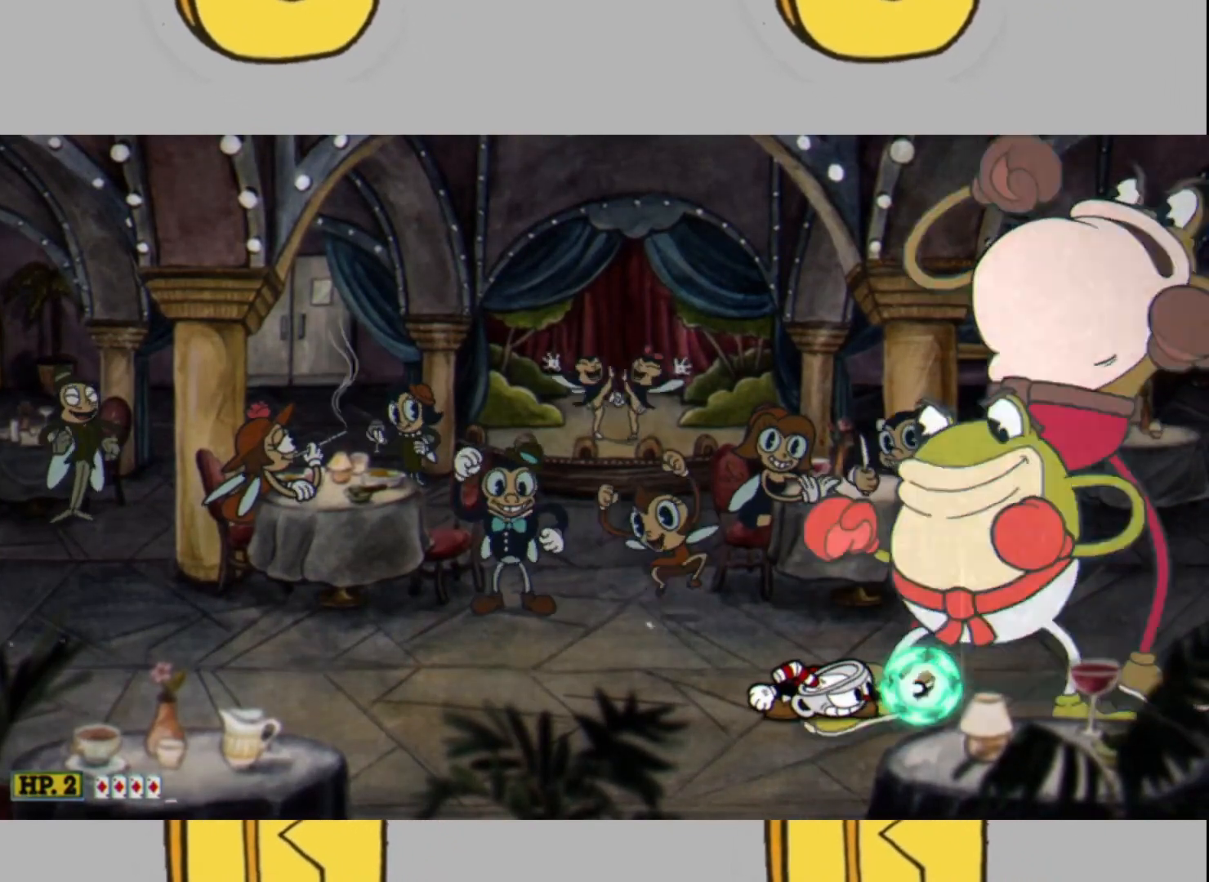
{"buttons": ["L2"], "left_stick": "down", "right_stick": "center", "events": []}
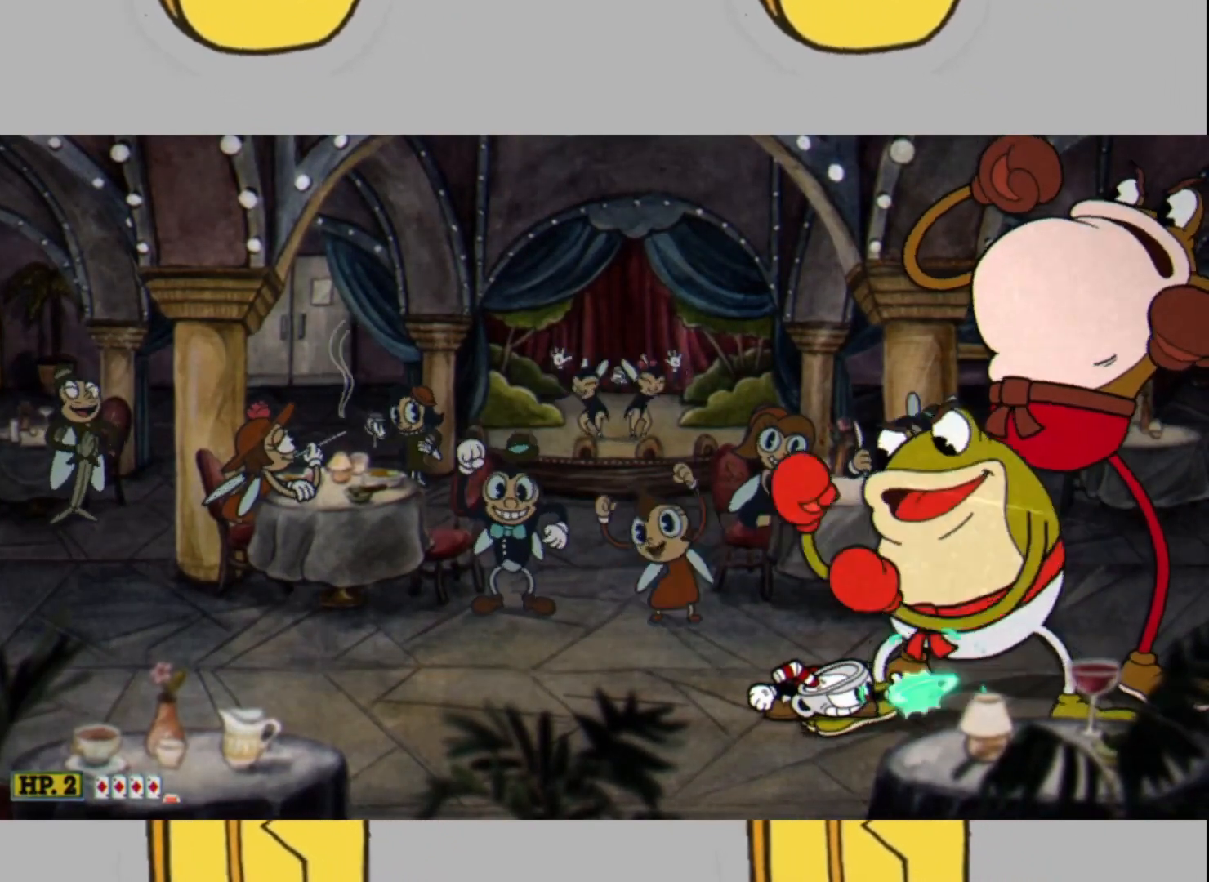
{"buttons": ["L2"], "left_stick": "down", "right_stick": "center", "events": []}
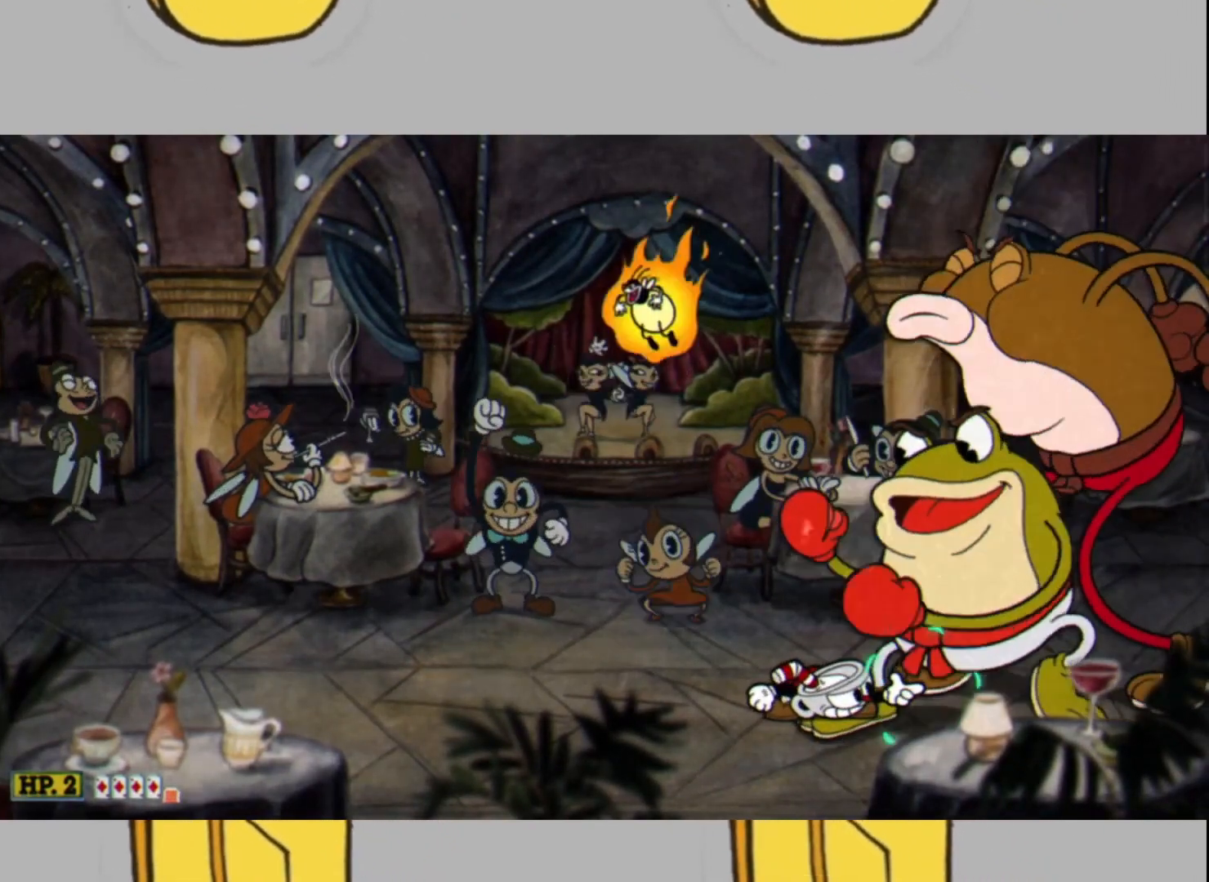
{"buttons": ["L2"], "left_stick": "down", "right_stick": "center", "events": []}
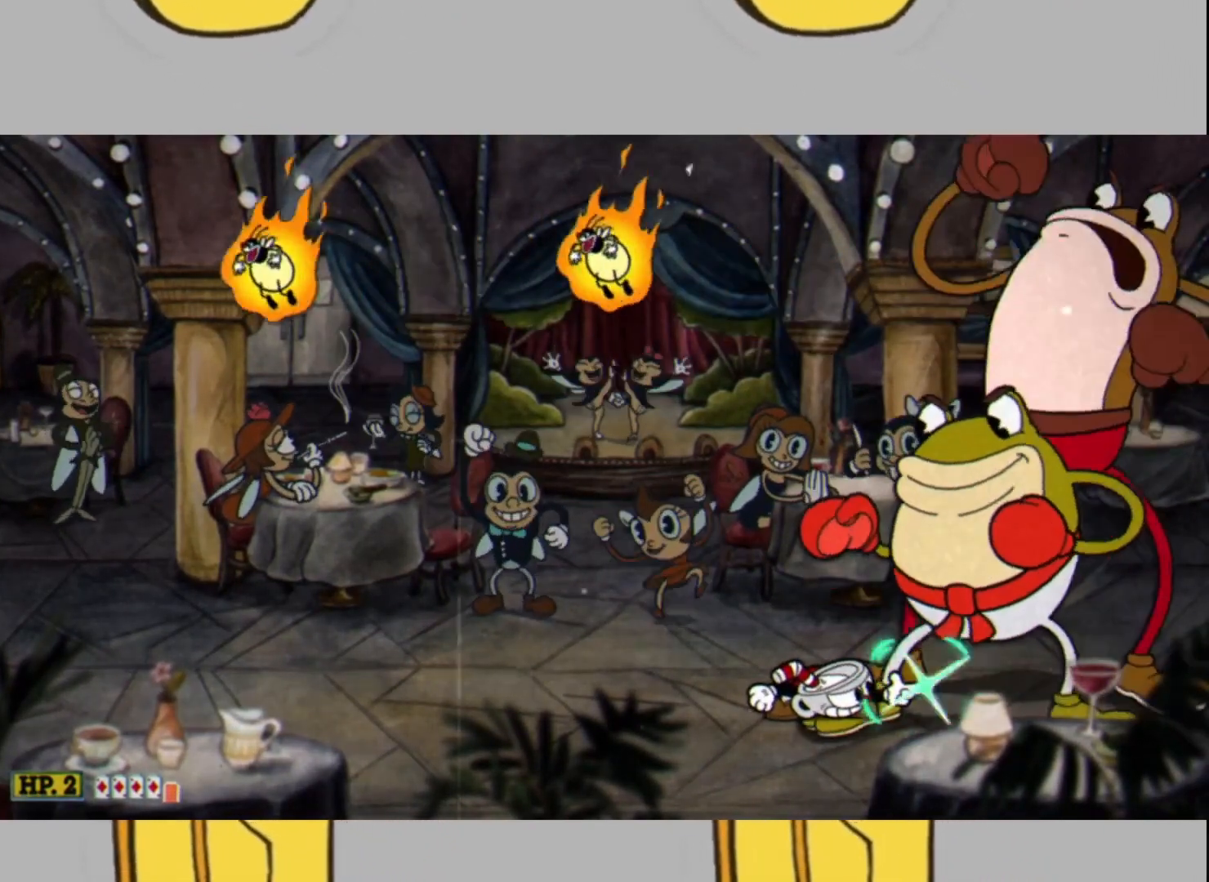
{"buttons": ["L2"], "left_stick": "down", "right_stick": "center", "events": []}
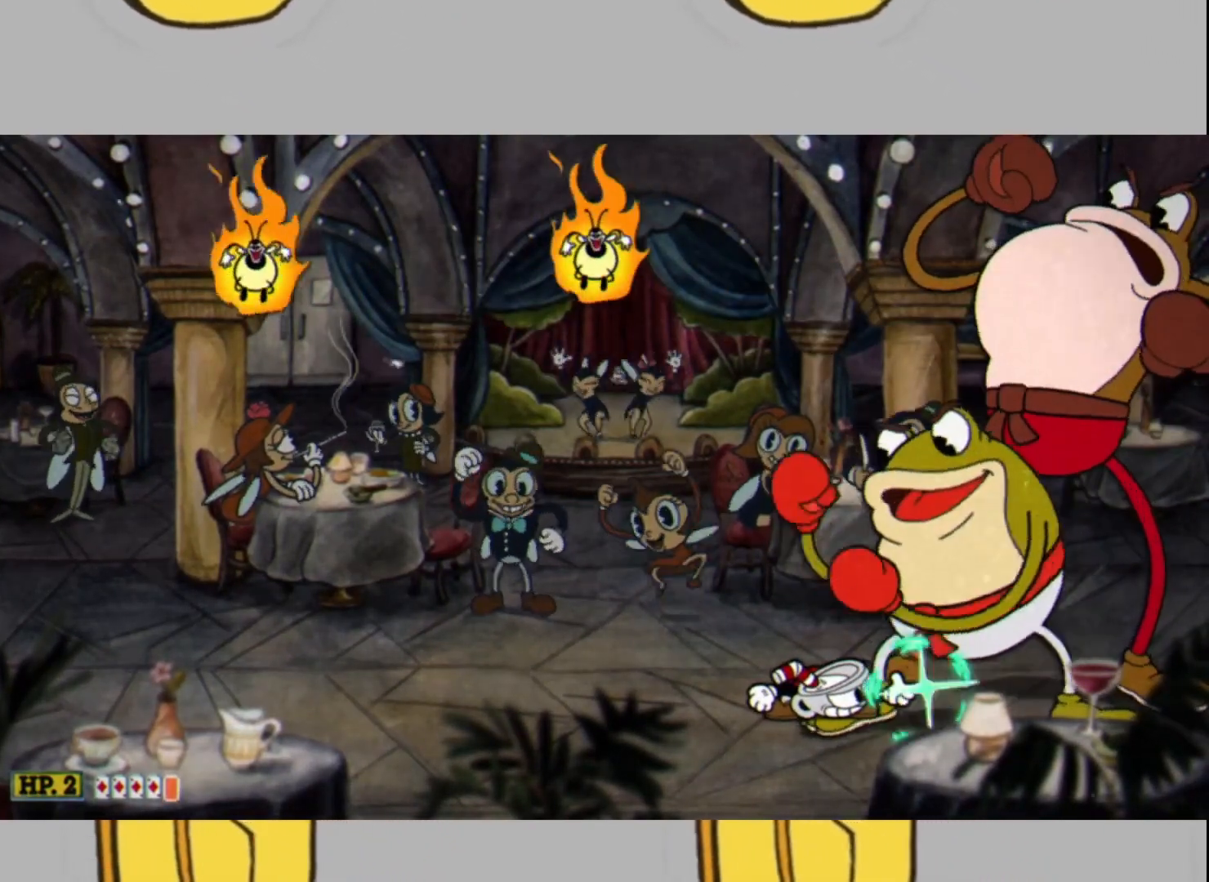
{"buttons": ["L2"], "left_stick": "down", "right_stick": "center", "events": []}
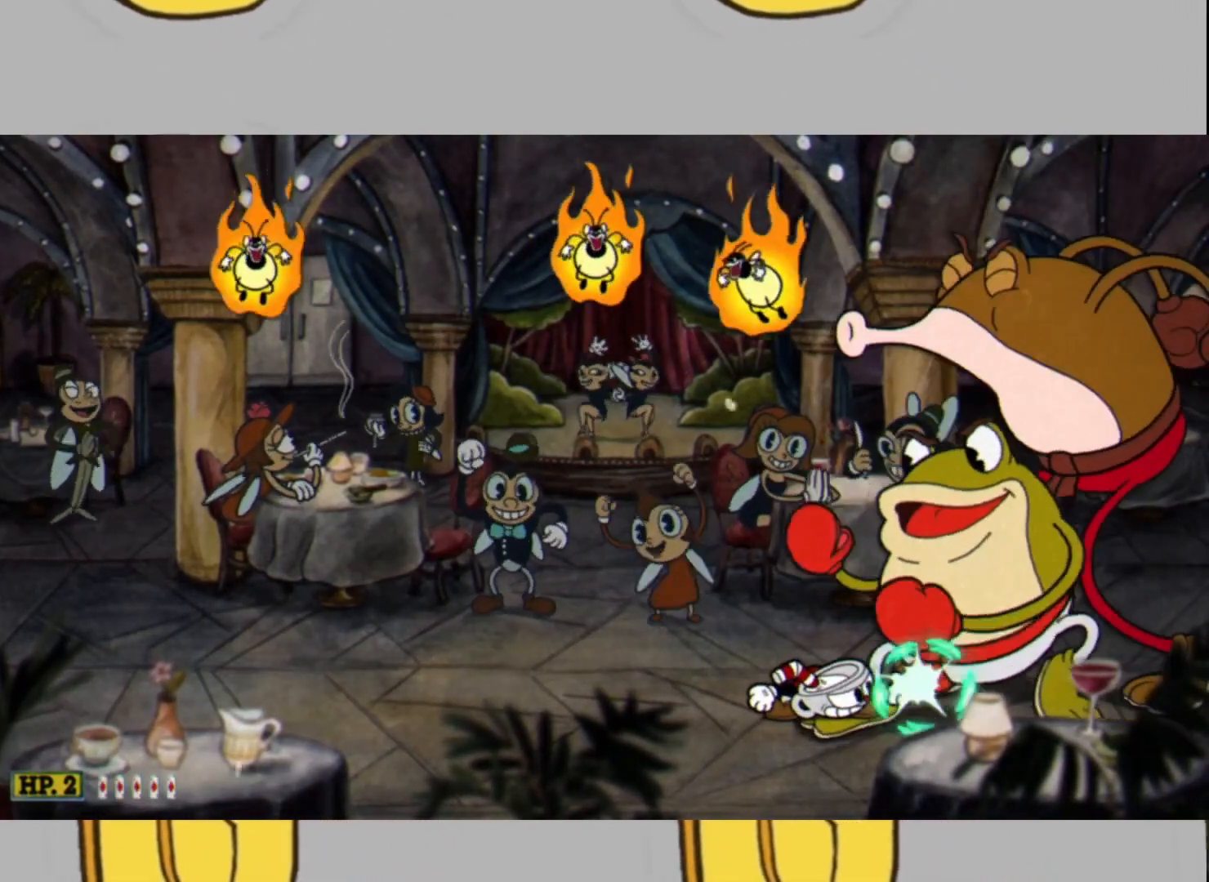
{"buttons": ["L2"], "left_stick": "down", "right_stick": "center", "events": []}
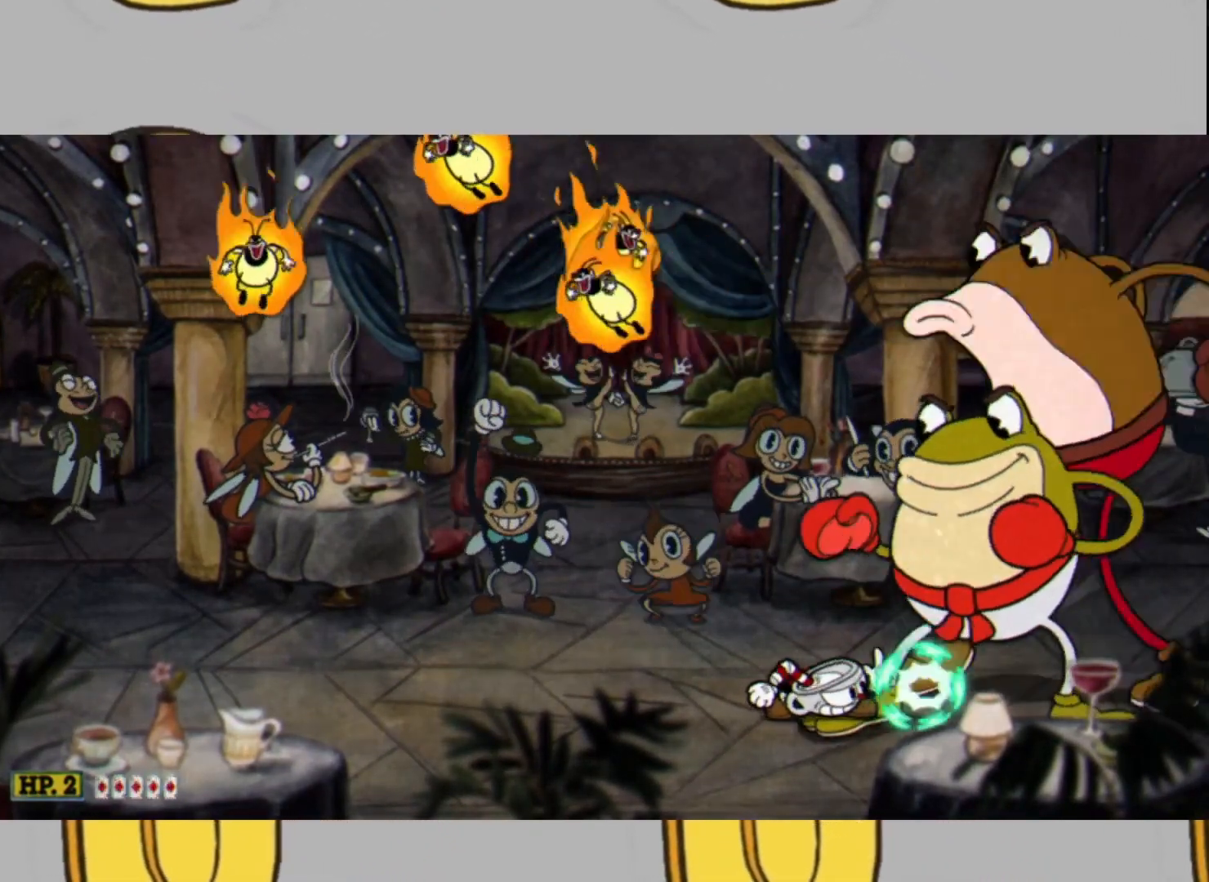
{"buttons": ["L2"], "left_stick": "down", "right_stick": "center", "events": []}
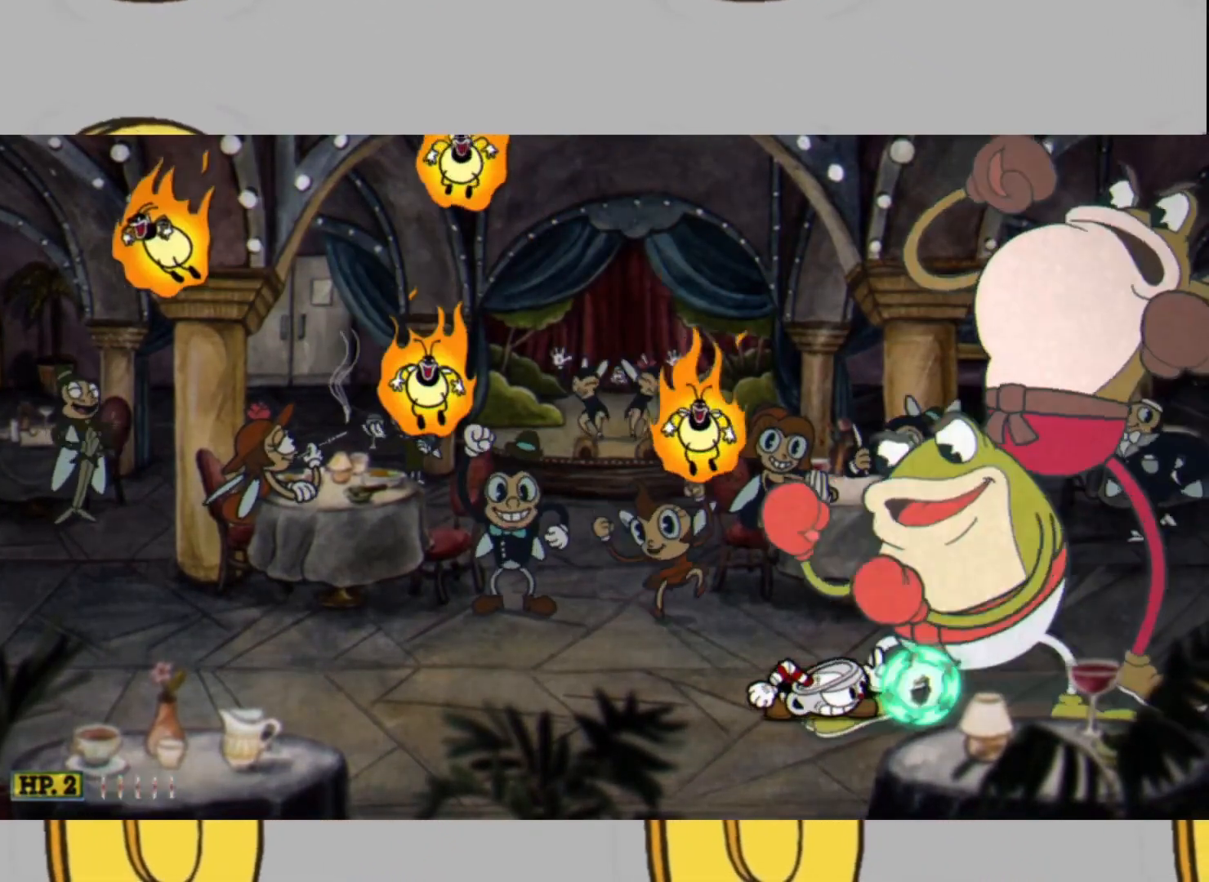
{"buttons": ["L2"], "left_stick": "up", "right_stick": "center", "events": [[100, "left_stick", "left"], [167, "left_stick", "up-left"], [333, "left_stick", "up"]]}
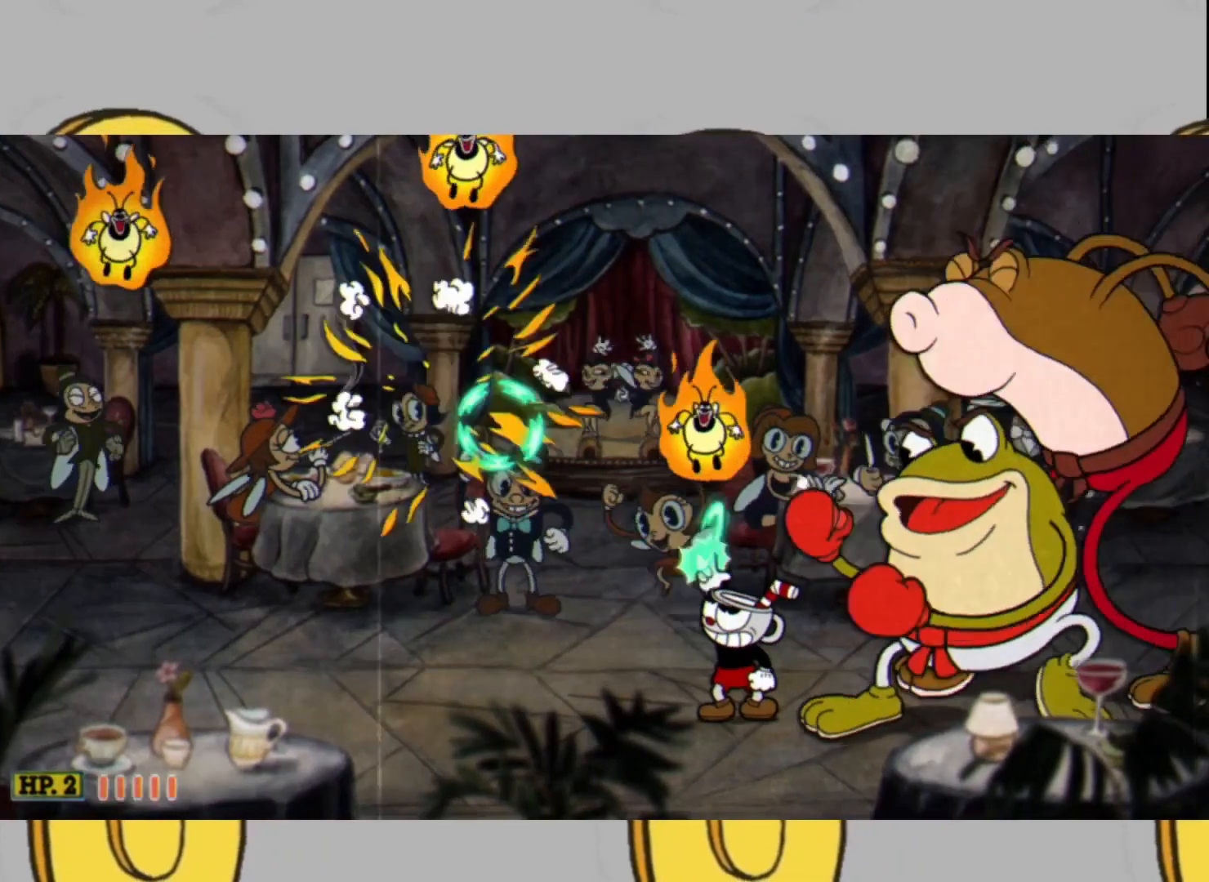
{"buttons": ["L2"], "left_stick": "up-left", "right_stick": "center", "events": [[267, "left_stick", "up-left"]]}
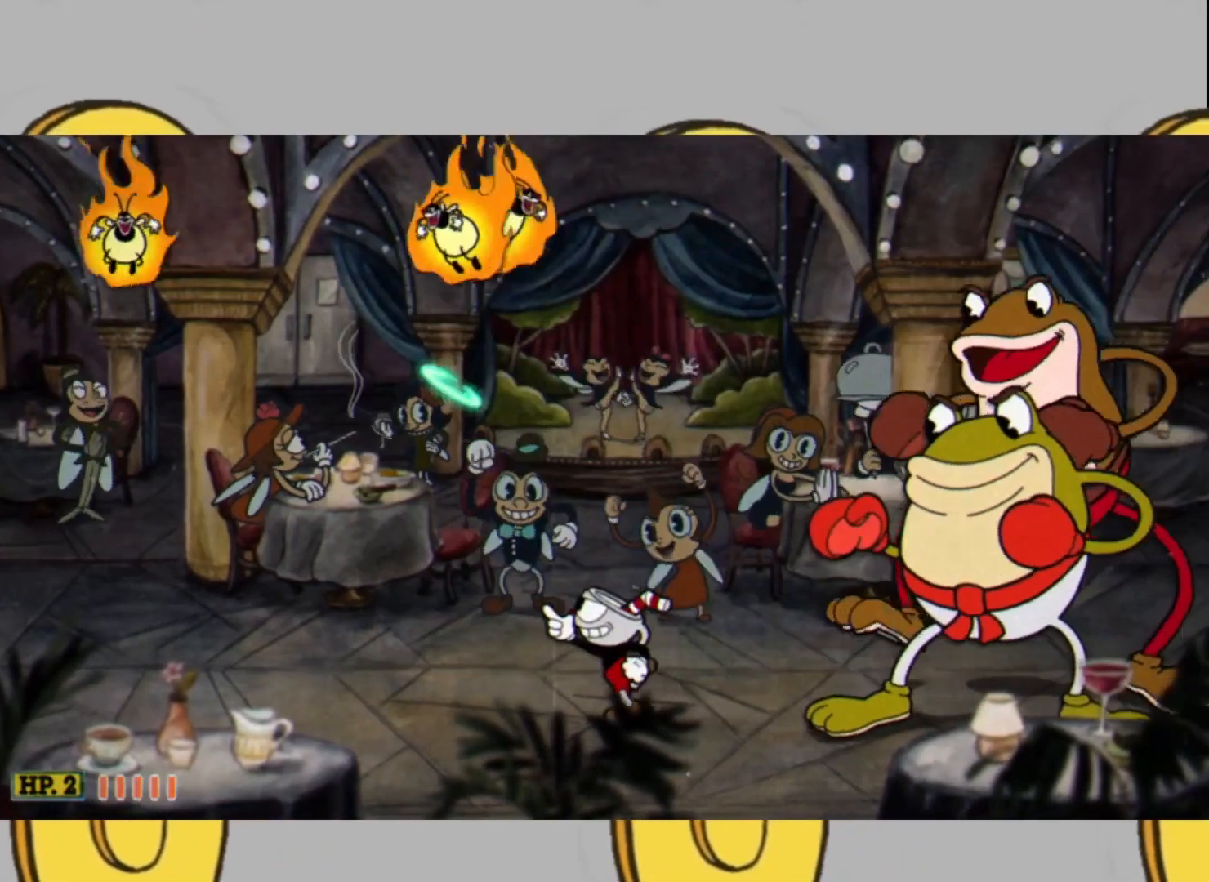
{"buttons": ["L2"], "left_stick": "up", "right_stick": "center", "events": [[433, "left_stick", "up"]]}
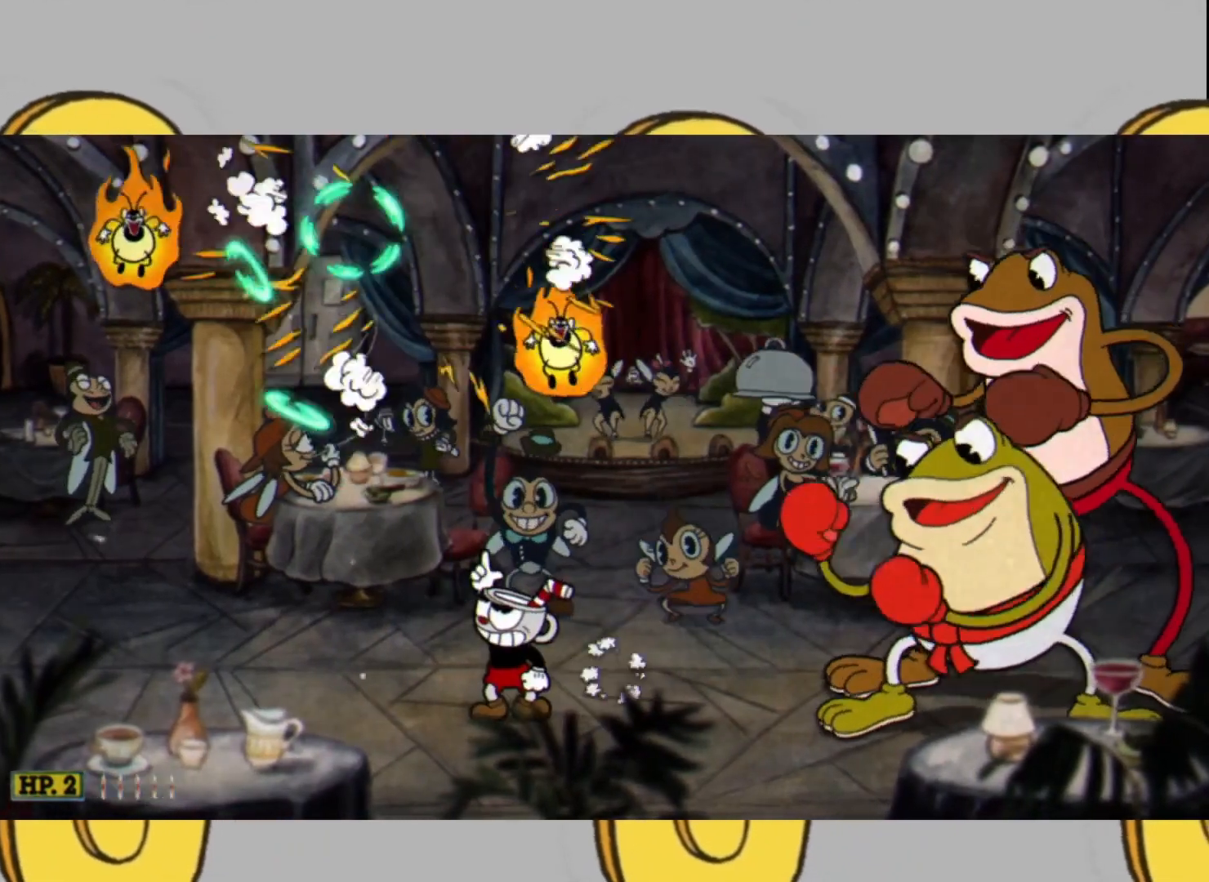
{"buttons": ["L2"], "left_stick": "up-right", "right_stick": "center", "events": [[433, "left_stick", "up-right"]]}
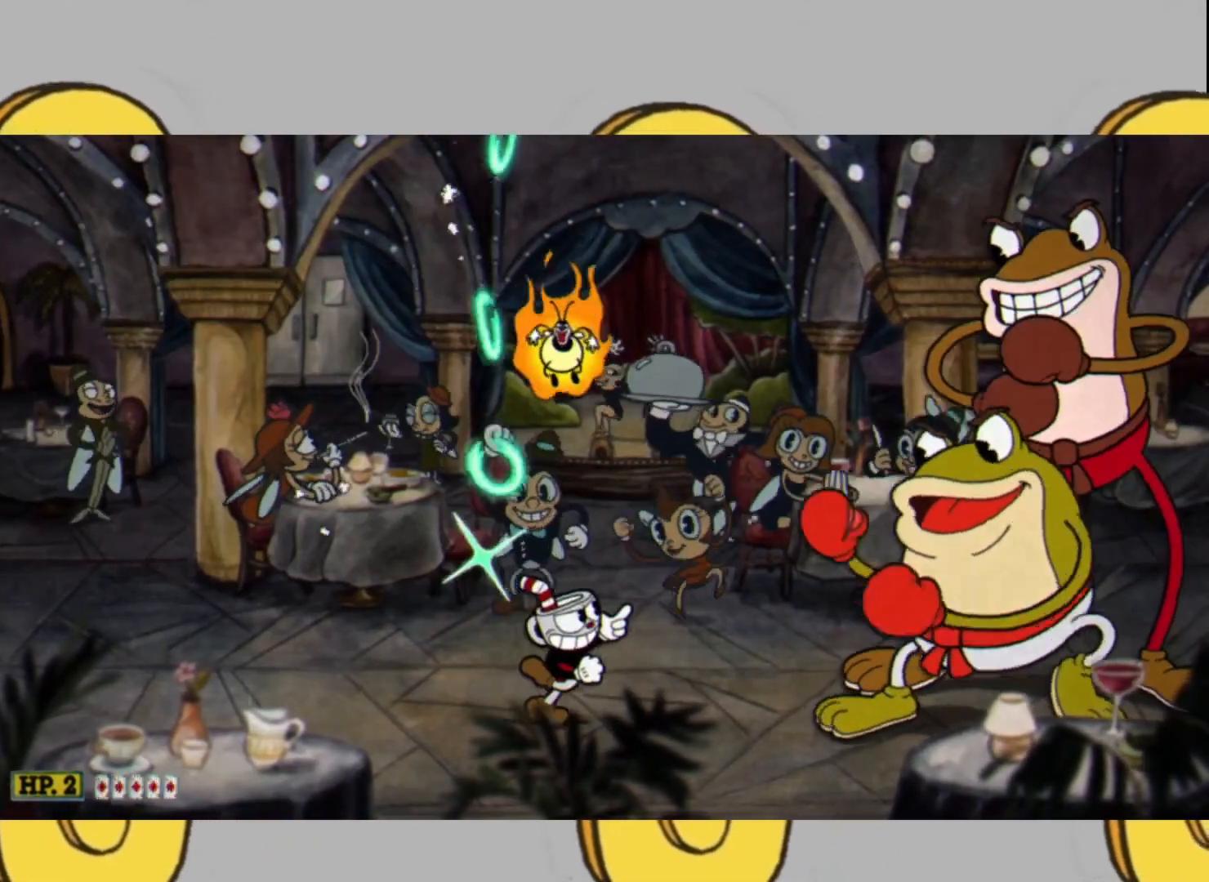
{"buttons": ["L2"], "left_stick": "up-left", "right_stick": "center", "events": [[33, "left_stick", "up"], [433, "left_stick", "up-left"]]}
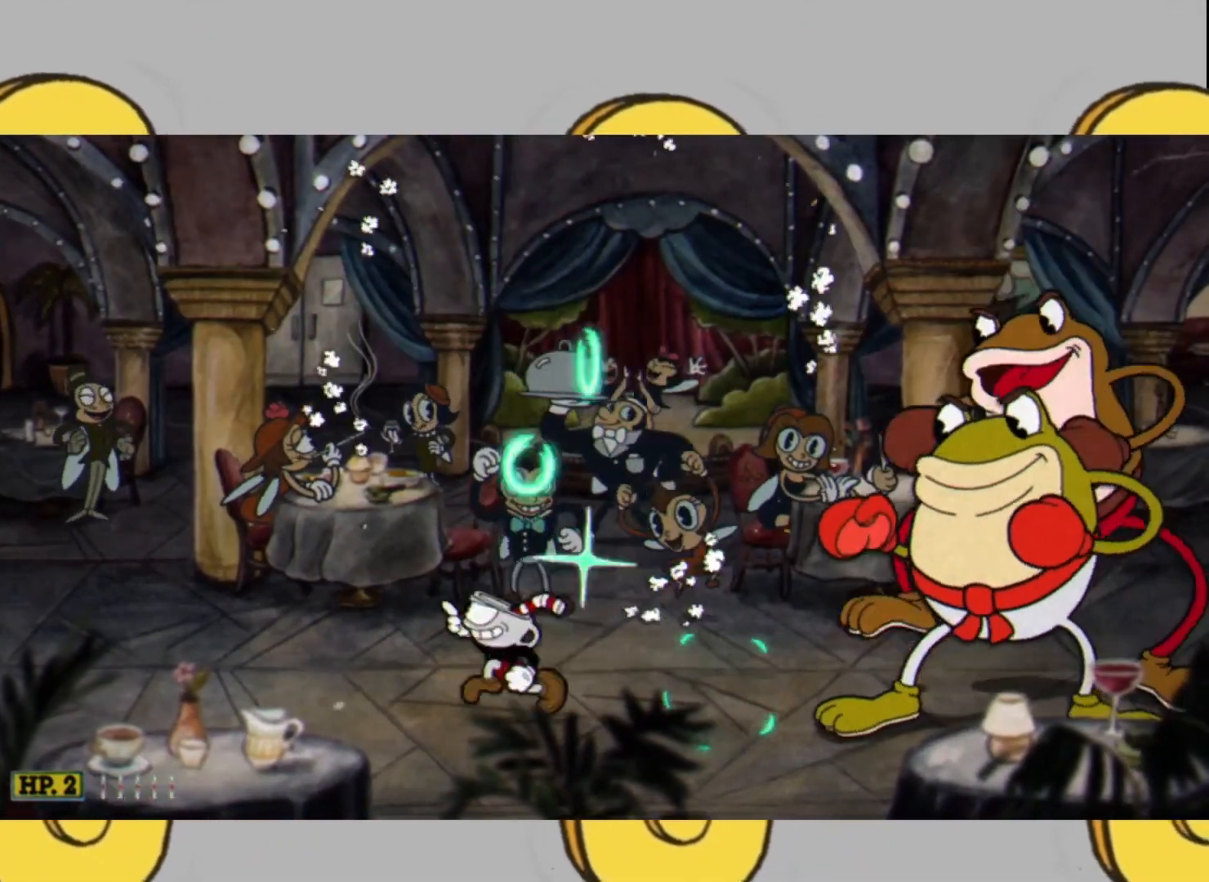
{"buttons": ["L2"], "left_stick": "right", "right_stick": "center", "events": [[167, "left_stick", "right"]]}
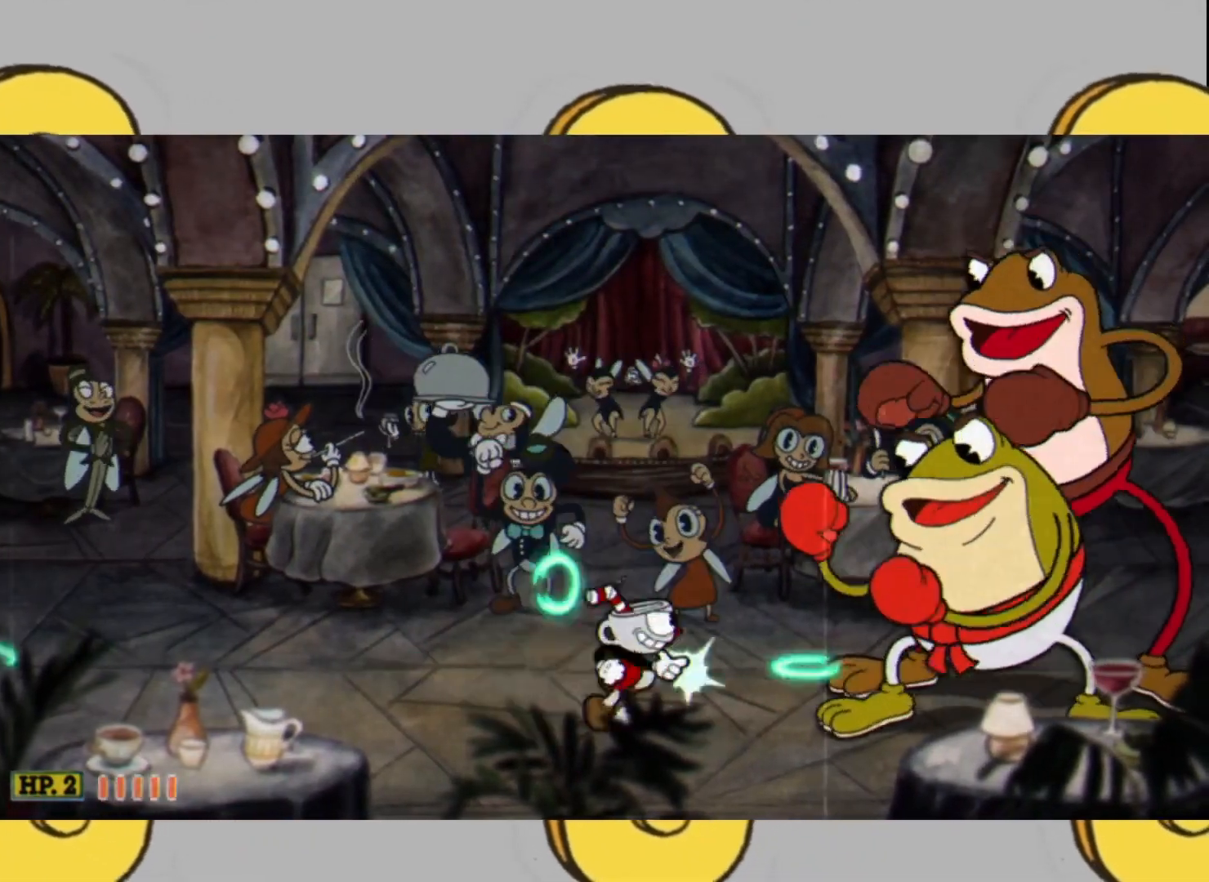
{"buttons": ["L2"], "left_stick": "right", "right_stick": "center", "events": [[67, "left_stick", "left"], [167, "left_stick", "center"], [467, "left_stick", "right"]]}
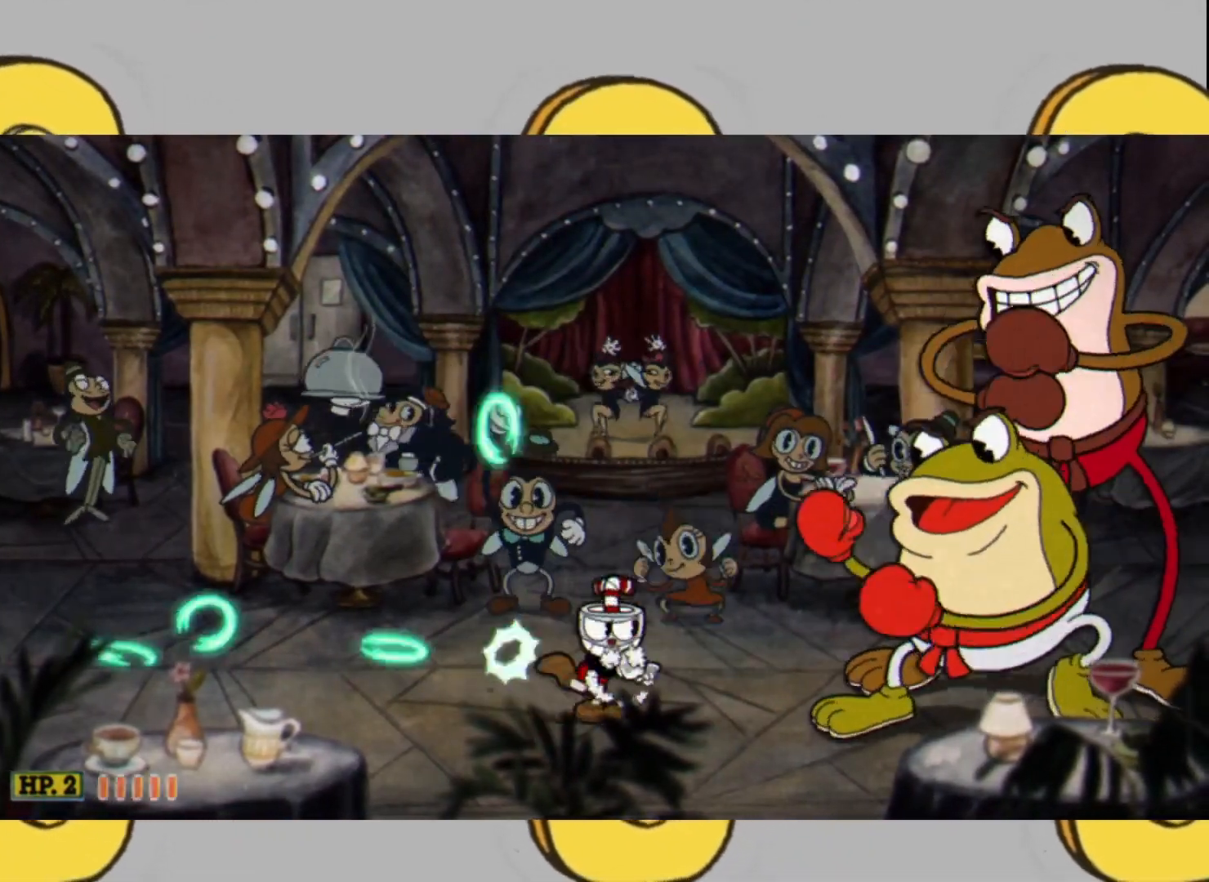
{"buttons": ["L2"], "left_stick": "center", "right_stick": "center", "events": [[200, "left_stick", "center"]]}
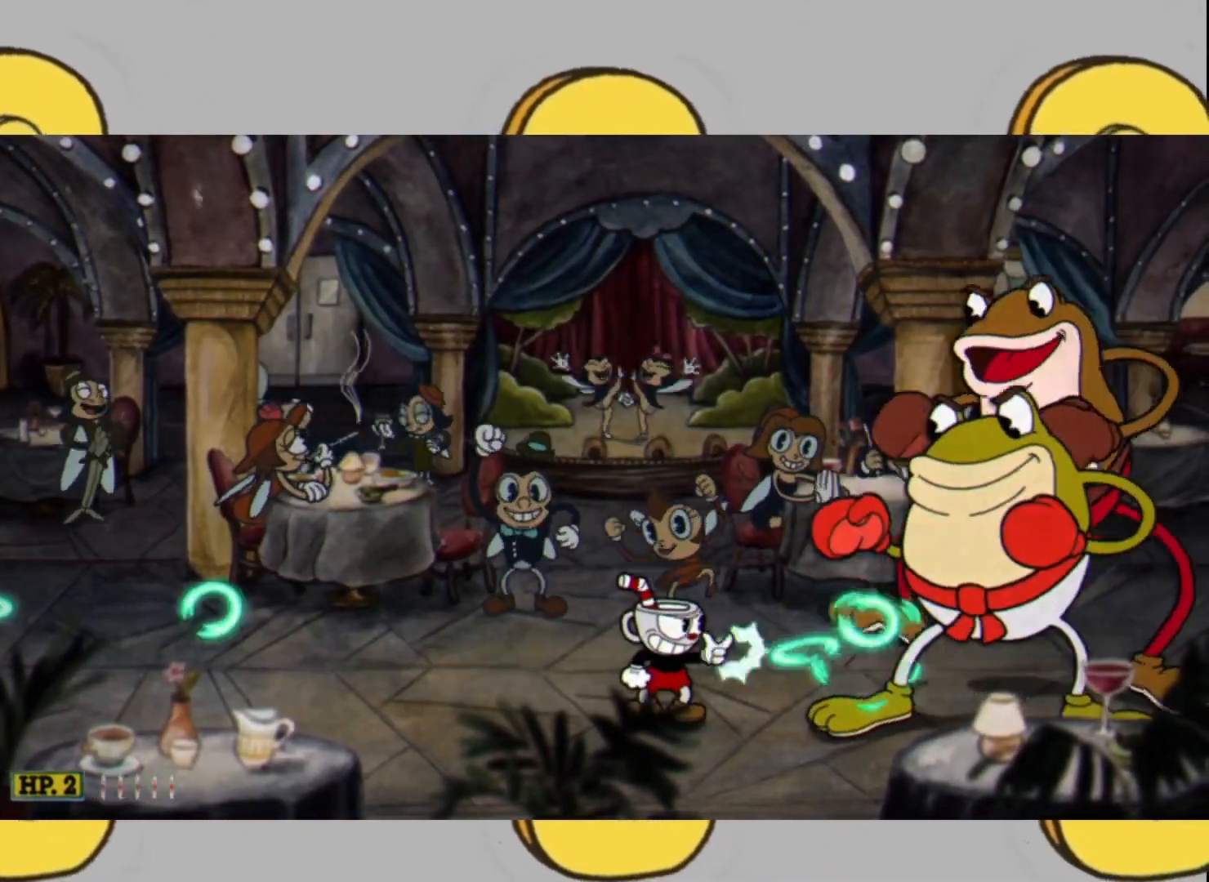
{"buttons": ["L2"], "left_stick": "center", "right_stick": "center", "events": []}
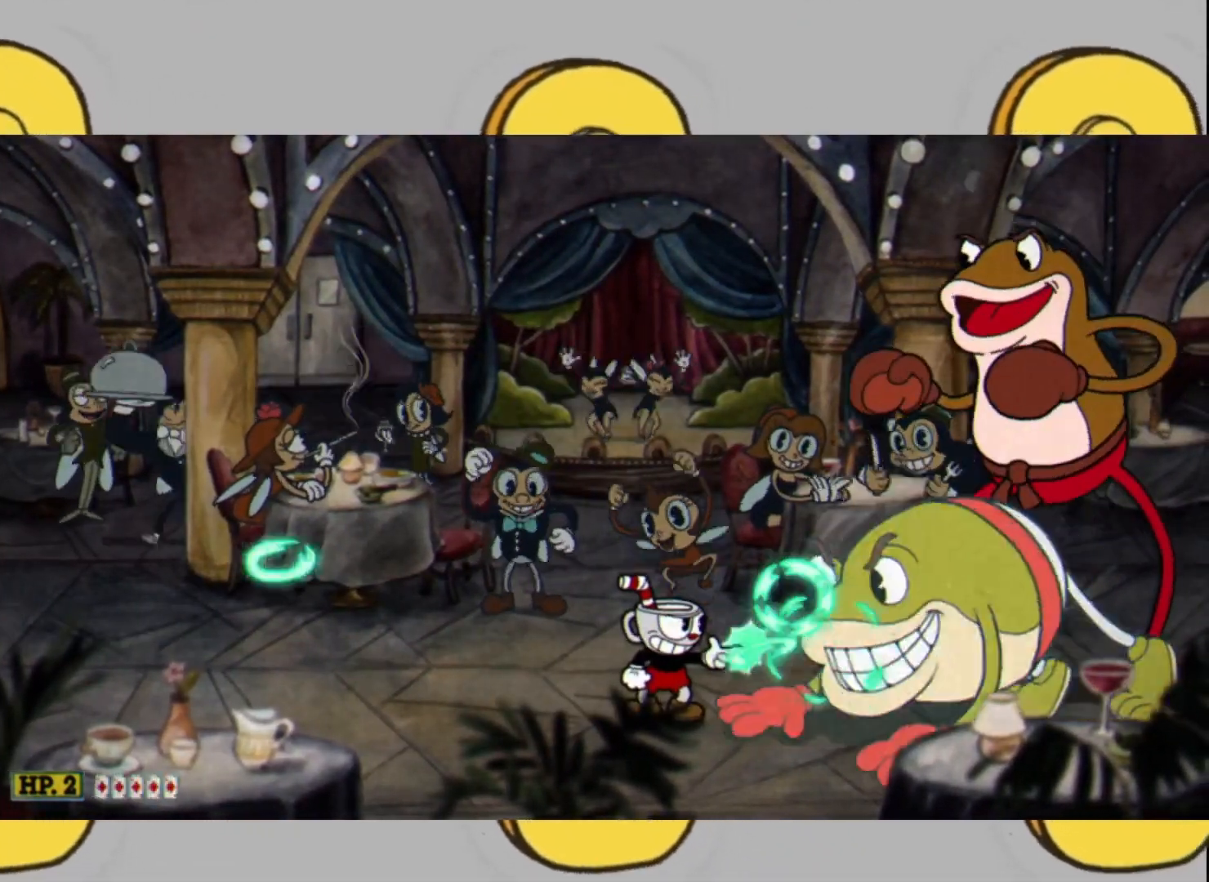
{"buttons": ["L2"], "left_stick": "center", "right_stick": "center", "events": []}